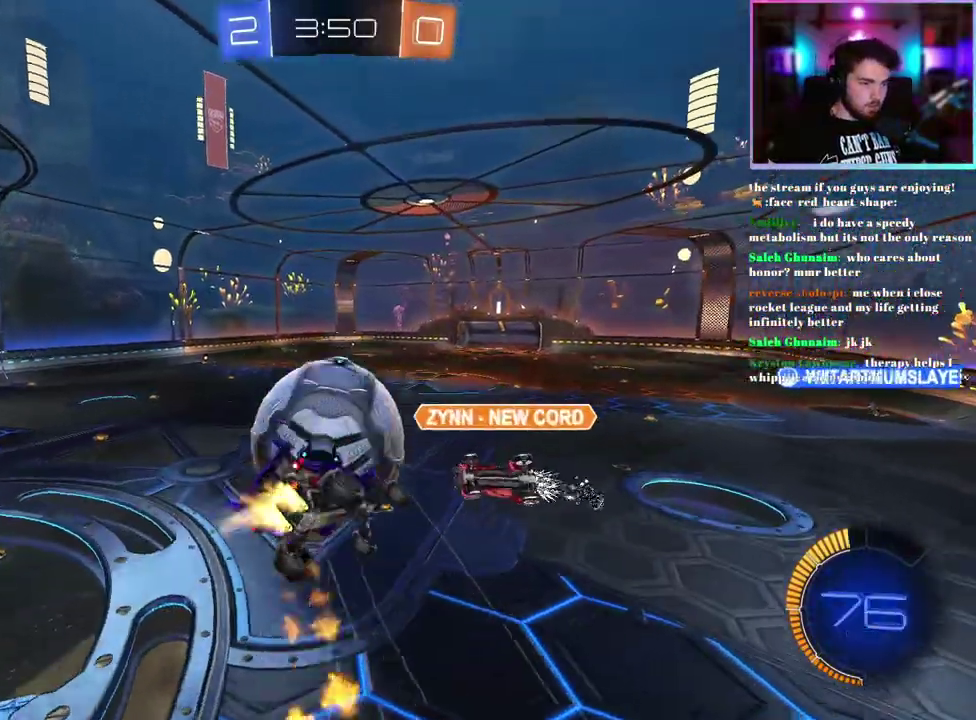
Gameplay with a controller (PlayStation layout); each line is a JSON object with the inputs held at the frame after it. "events" lists button and stick changes between this image and that frame as [ms after this image, input, new state], when the widget could be followed in between. This document gives stick clicks only as held states, not as events. Not read: right_stick.
{"buttons": ["R2"], "left_stick": "left", "events": [[17, "TRIANGLE", "down"], [167, "TRIANGLE", "up"], [183, "R1", "up"], [367, "TRIANGLE", "down"], [433, "left_stick", "left"], [467, "L1", "up"], [467, "TRIANGLE", "up"]]}
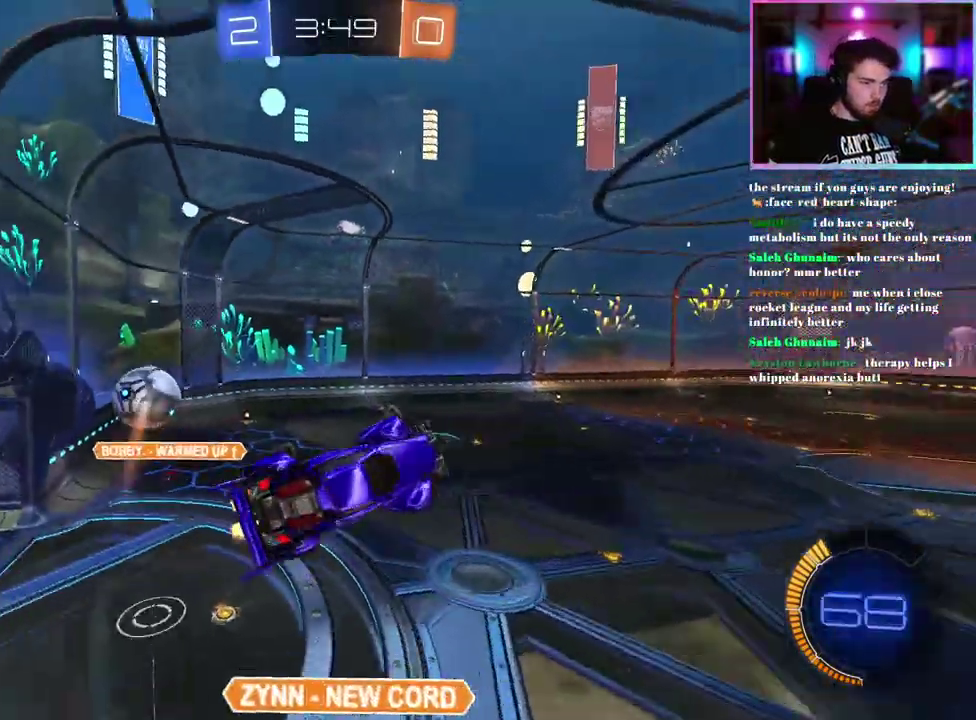
{"buttons": ["R2"], "left_stick": "up", "events": [[267, "left_stick", "center"], [450, "left_stick", "up"]]}
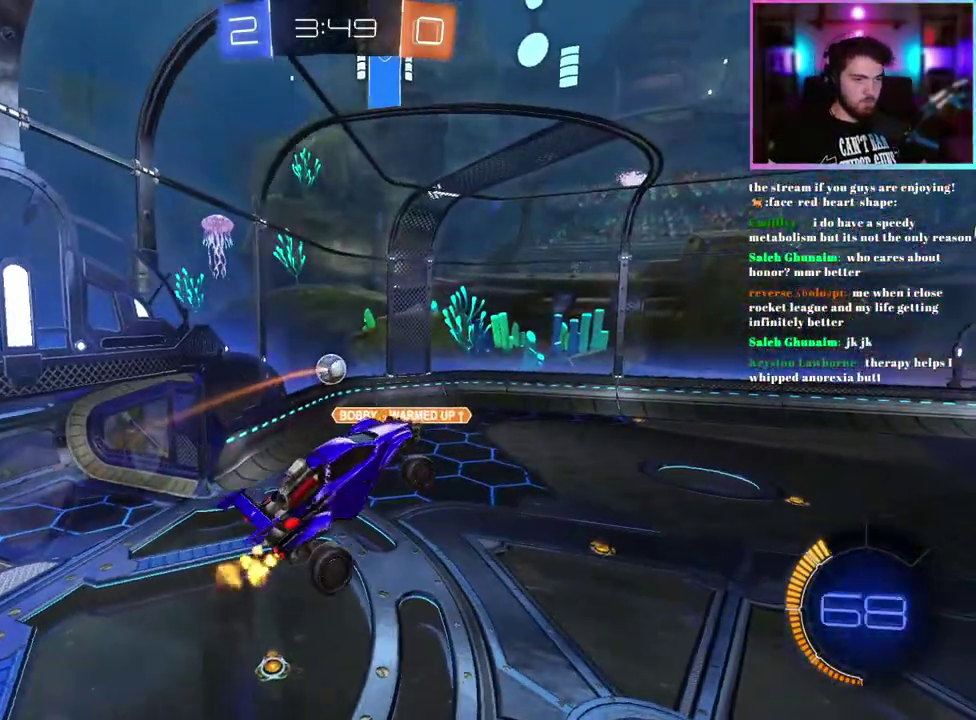
{"buttons": ["R2"], "left_stick": "center", "events": [[183, "left_stick", "center"]]}
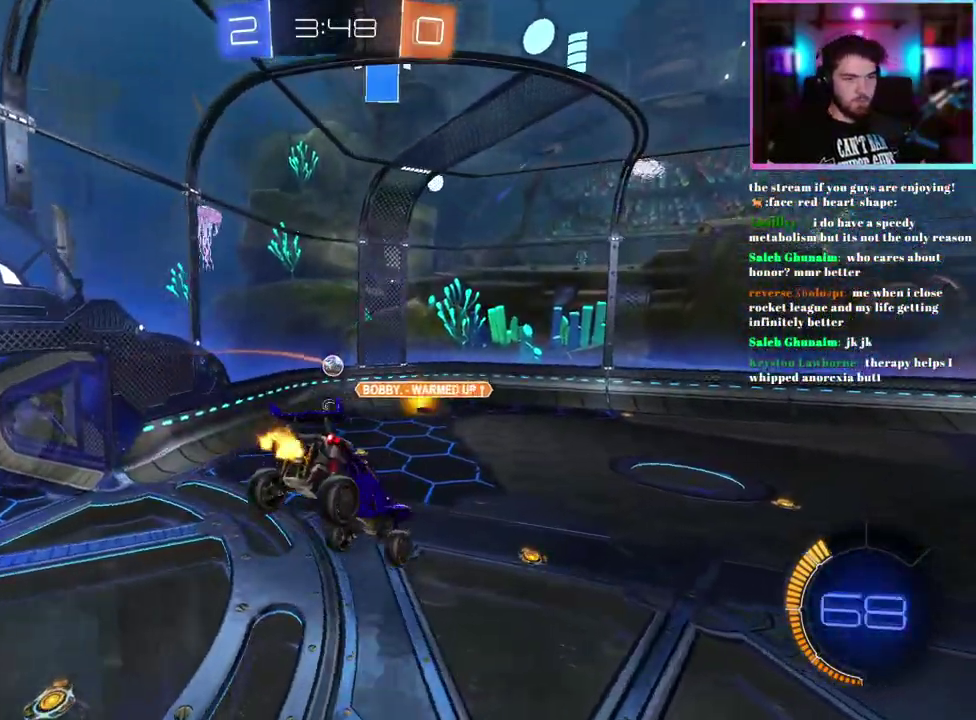
{"buttons": ["R2"], "left_stick": "down", "events": [[50, "left_stick", "down"], [333, "left_stick", "center"], [500, "left_stick", "down"]]}
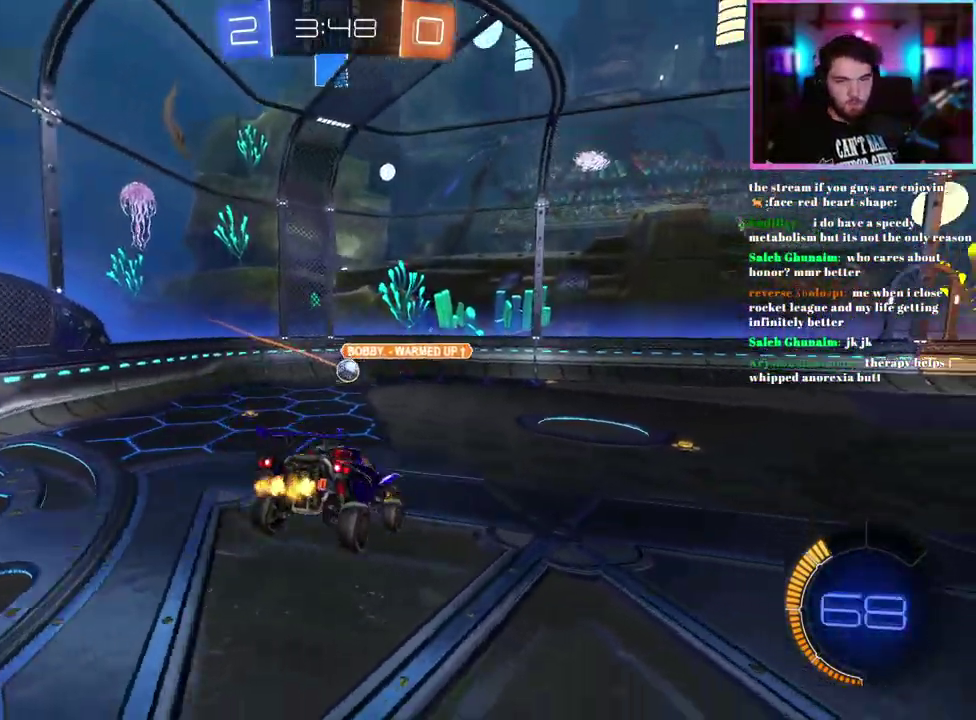
{"buttons": ["R1", "R2"], "left_stick": "up-left", "events": [[83, "left_stick", "center"], [383, "left_stick", "up"], [450, "R1", "down"], [450, "left_stick", "up-left"]]}
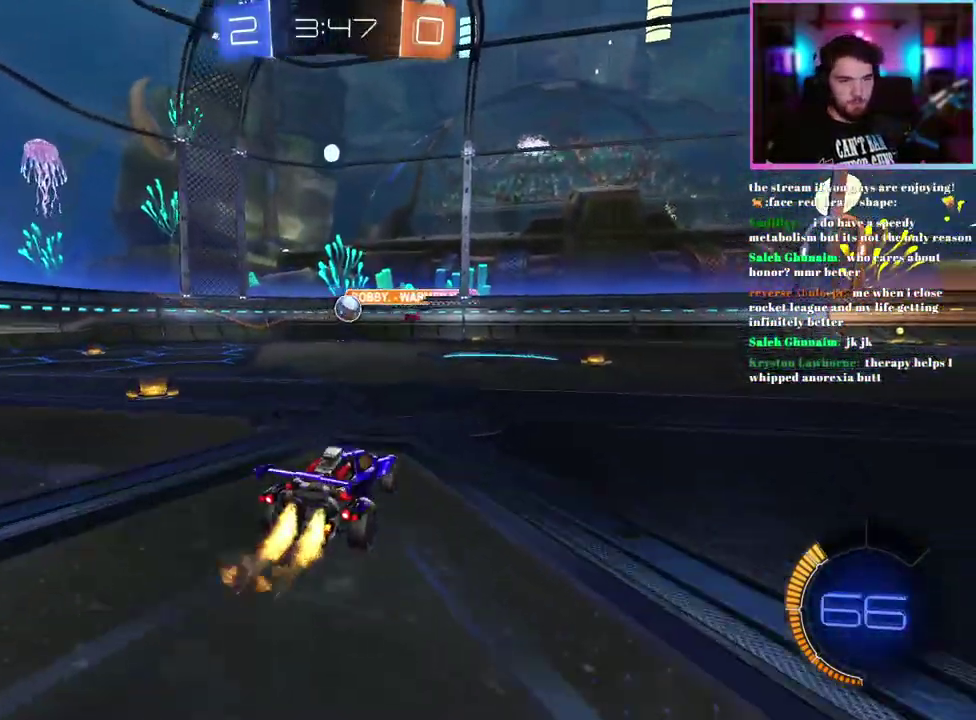
{"buttons": ["R2"], "left_stick": "center", "events": [[50, "left_stick", "center"], [167, "left_stick", "up-left"], [217, "R1", "up"], [267, "left_stick", "center"], [367, "left_stick", "right"], [450, "left_stick", "center"]]}
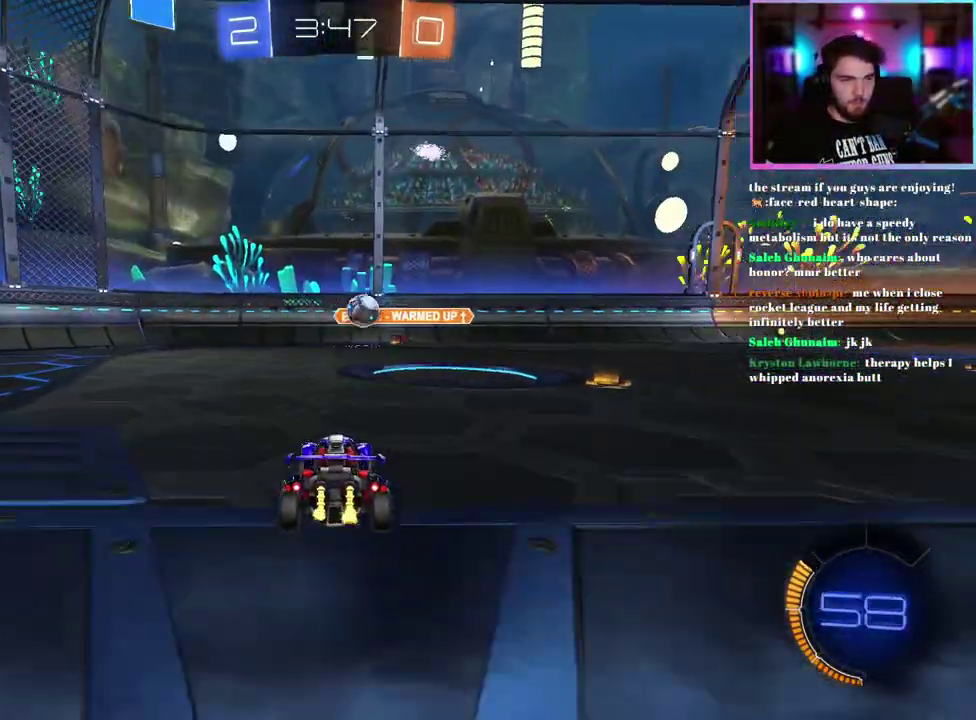
{"buttons": ["L2"], "left_stick": "left", "events": [[350, "L2", "down"], [417, "left_stick", "down-right"], [467, "R2", "up"], [500, "left_stick", "left"]]}
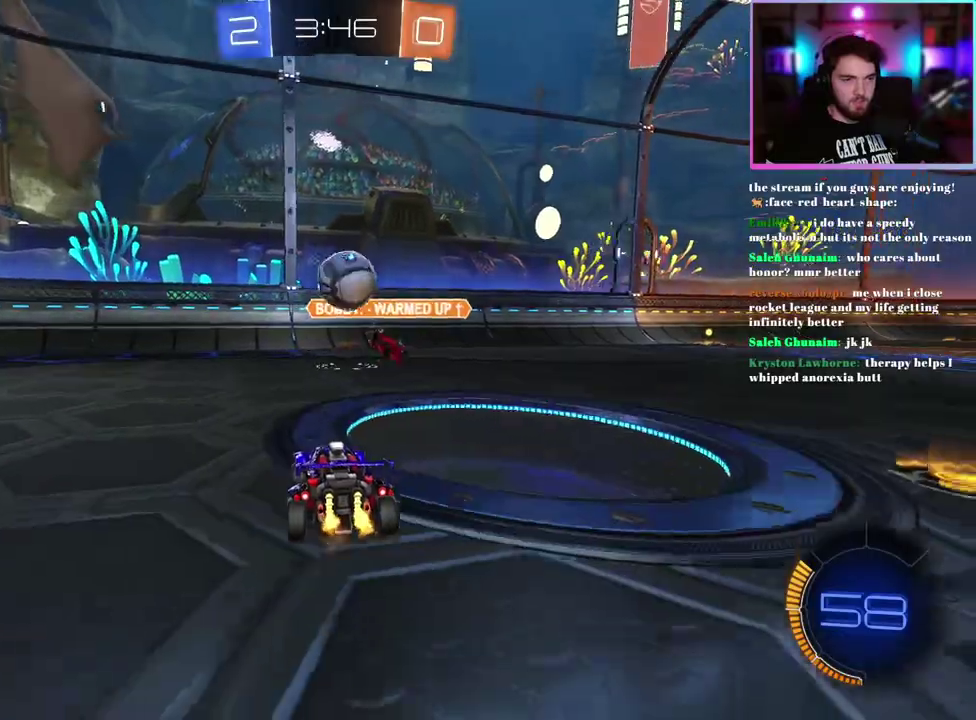
{"buttons": ["R2"], "left_stick": "left", "events": [[17, "L2", "up"], [33, "R2", "down"], [83, "left_stick", "down-left"], [167, "left_stick", "left"]]}
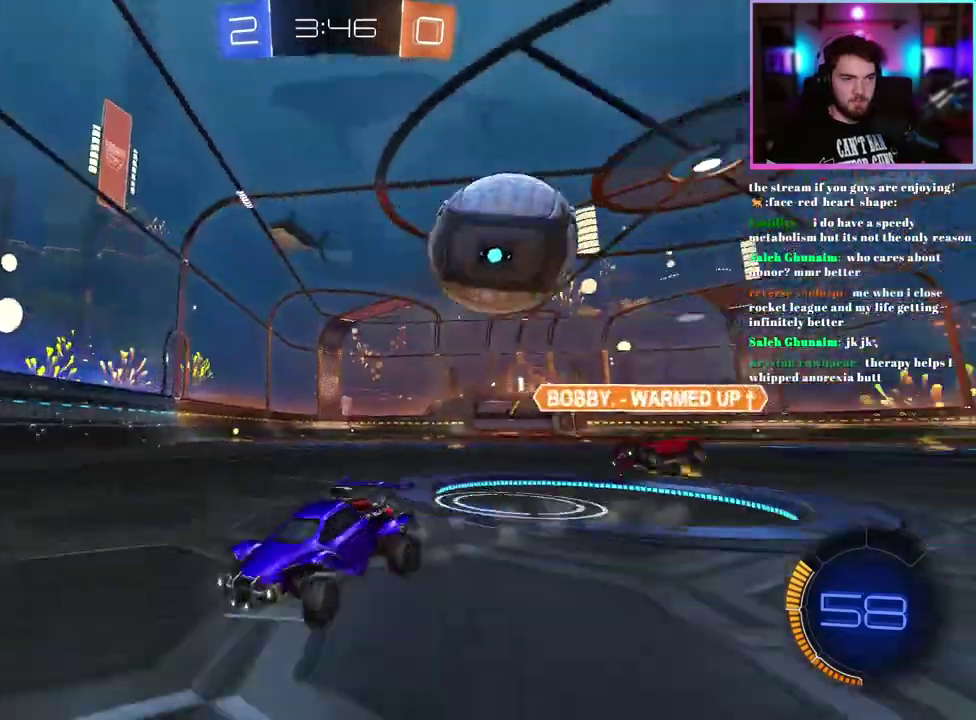
{"buttons": ["R2"], "left_stick": "left", "events": [[233, "left_stick", "center"], [383, "left_stick", "left"]]}
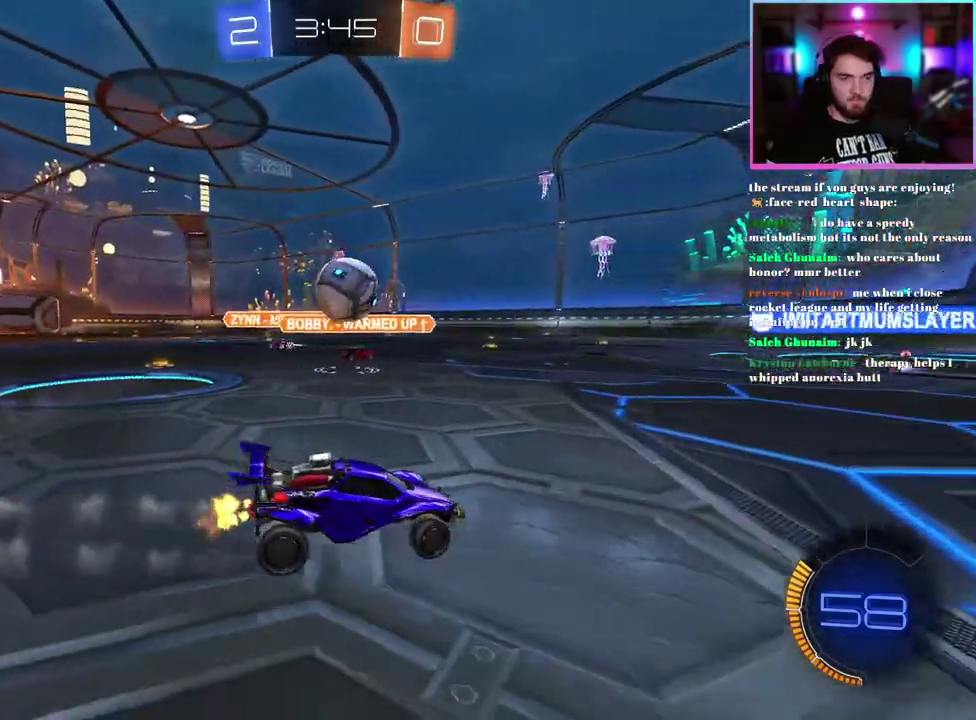
{"buttons": ["R2"], "left_stick": "center", "events": [[17, "left_stick", "center"]]}
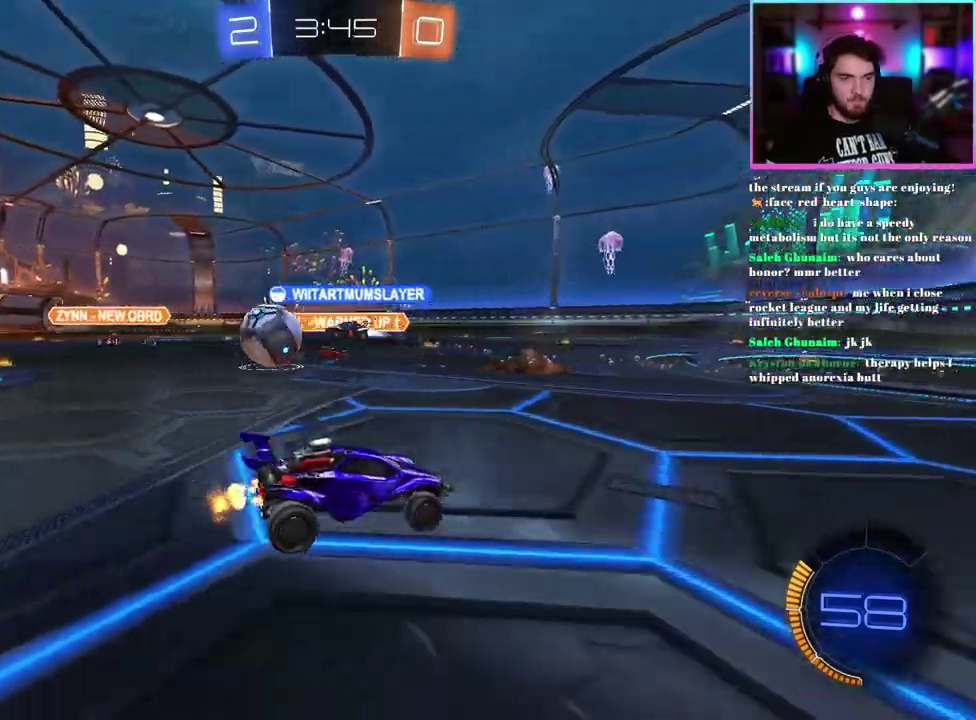
{"buttons": ["R2"], "left_stick": "center", "events": [[50, "left_stick", "left"], [467, "left_stick", "center"]]}
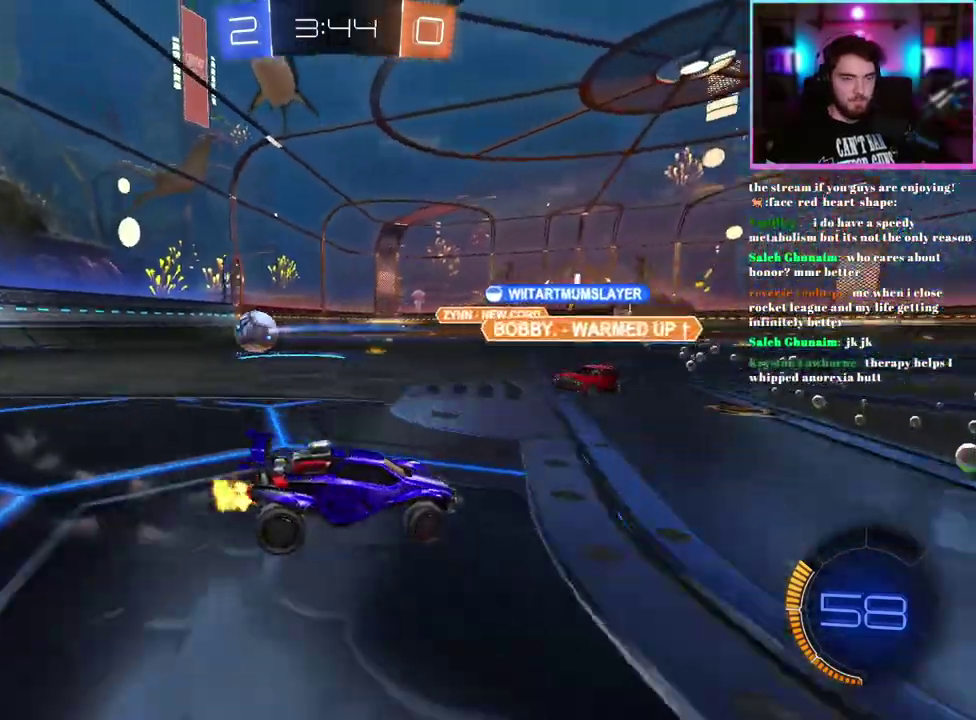
{"buttons": ["R2"], "left_stick": "right", "events": [[50, "left_stick", "right"], [183, "left_stick", "center"], [417, "left_stick", "right"]]}
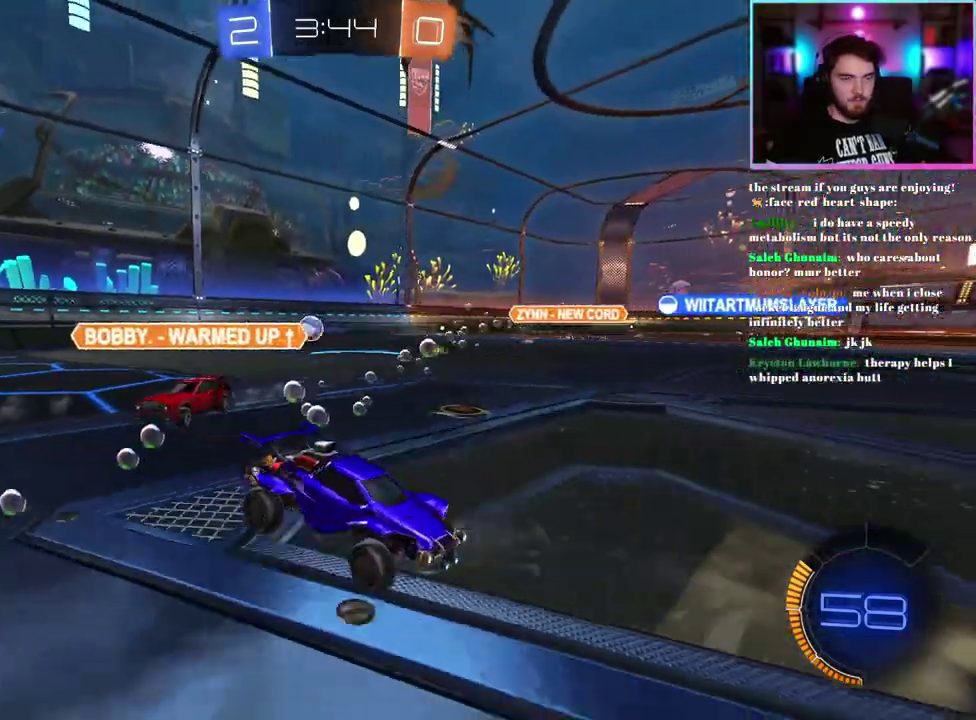
{"buttons": ["R2"], "left_stick": "center", "events": [[100, "left_stick", "center"], [250, "left_stick", "right"], [467, "left_stick", "center"]]}
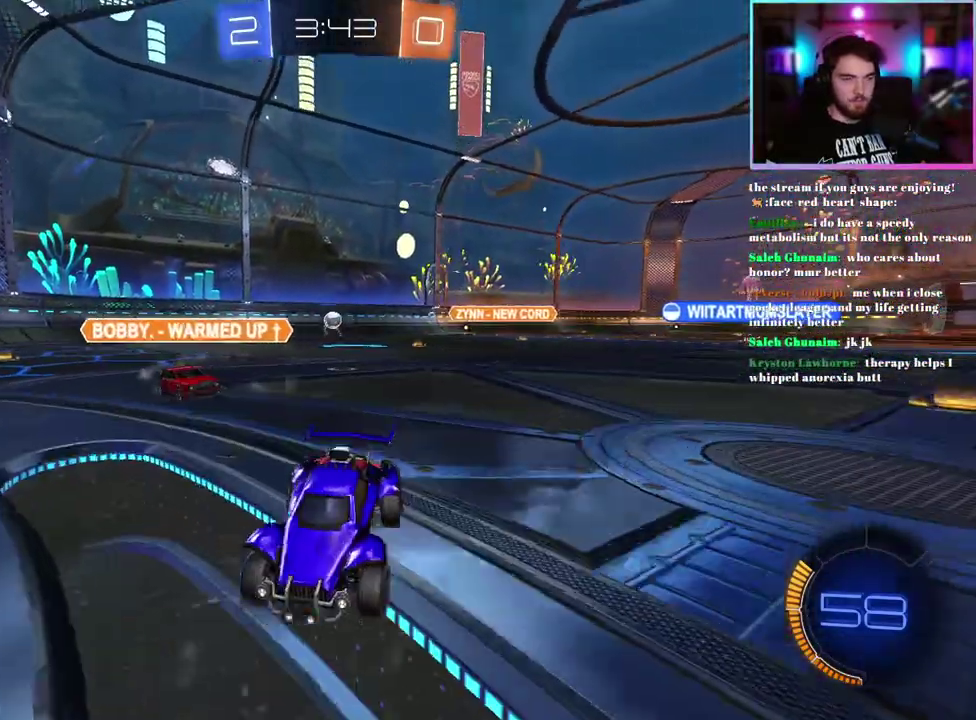
{"buttons": ["R2"], "left_stick": "down-right", "events": [[50, "left_stick", "down-right"]]}
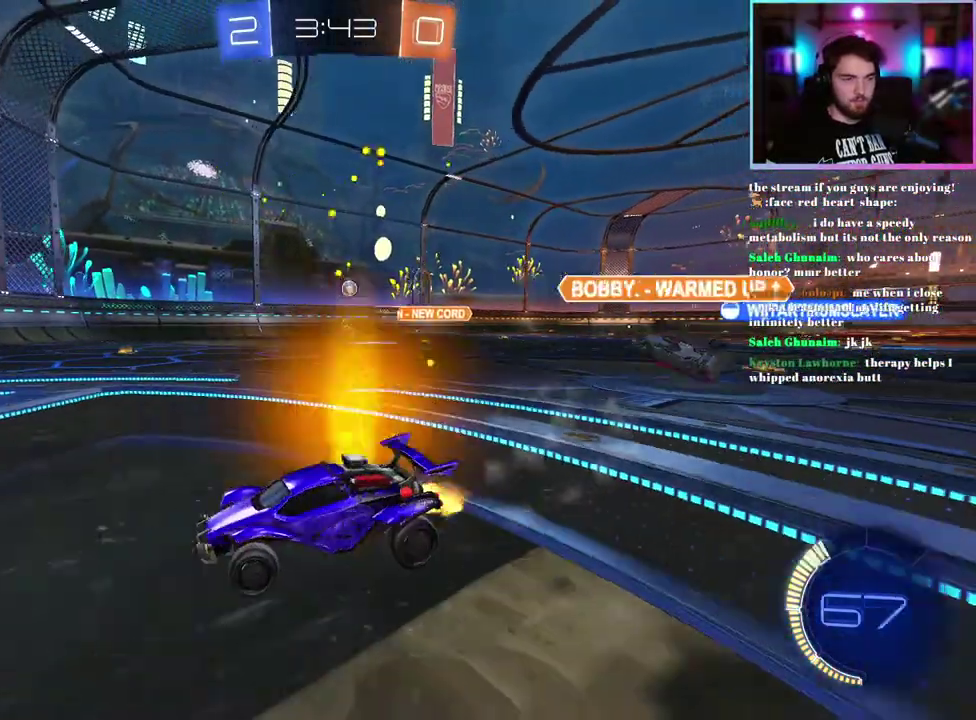
{"buttons": ["R2"], "left_stick": "down-right", "events": [[217, "left_stick", "center"], [333, "left_stick", "down-right"]]}
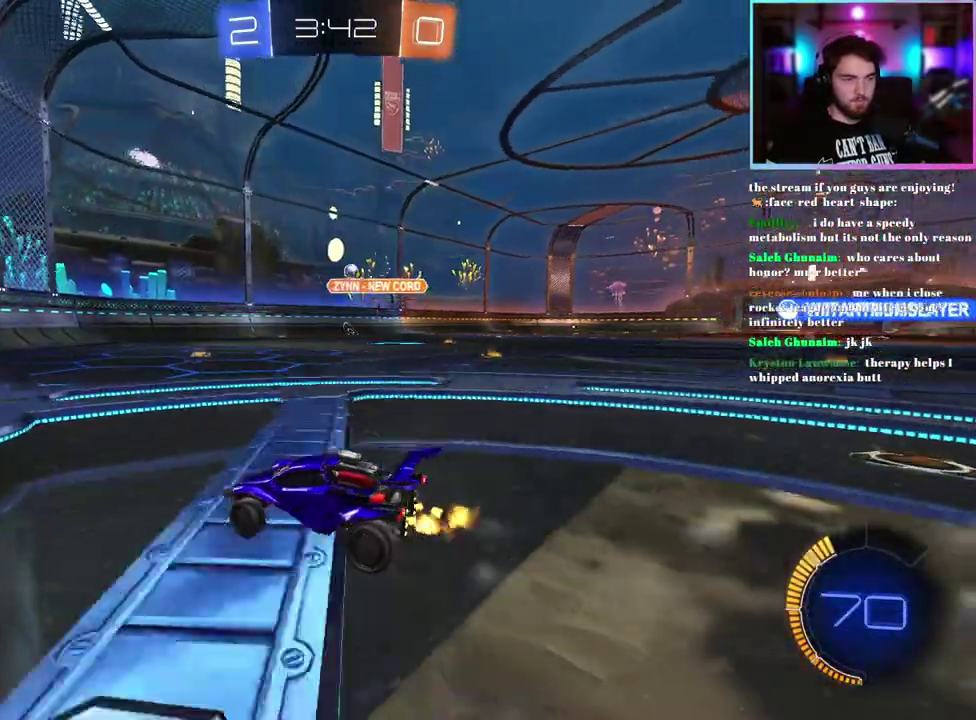
{"buttons": ["R2"], "left_stick": "left", "events": [[50, "left_stick", "center"], [383, "left_stick", "left"]]}
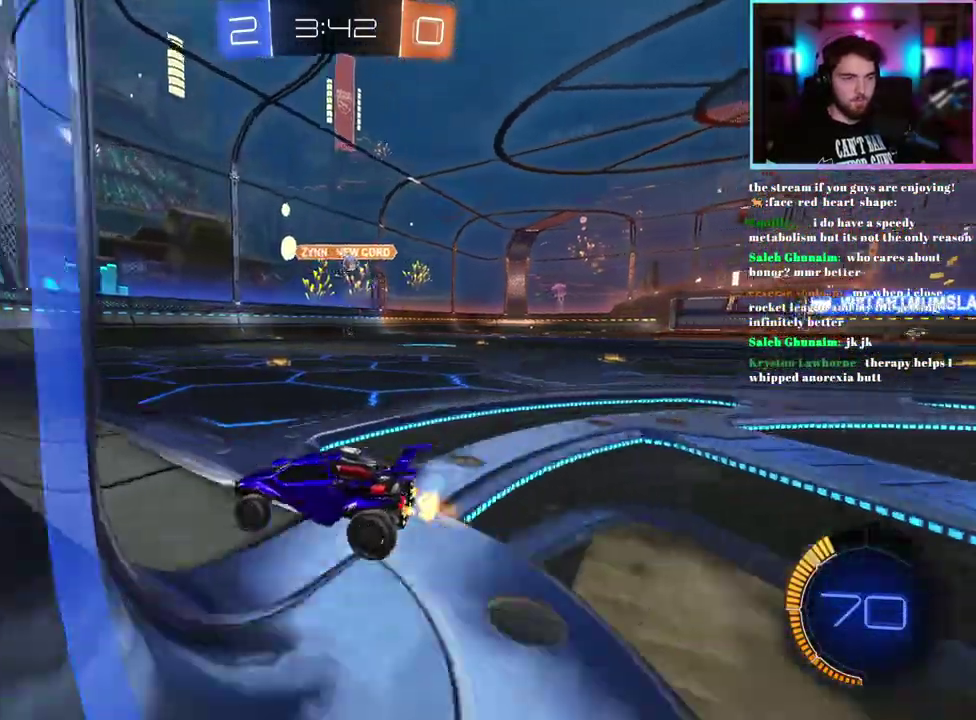
{"buttons": ["L2"], "left_stick": "up-left", "events": [[383, "R2", "up"], [400, "L2", "down"], [433, "left_stick", "up-left"]]}
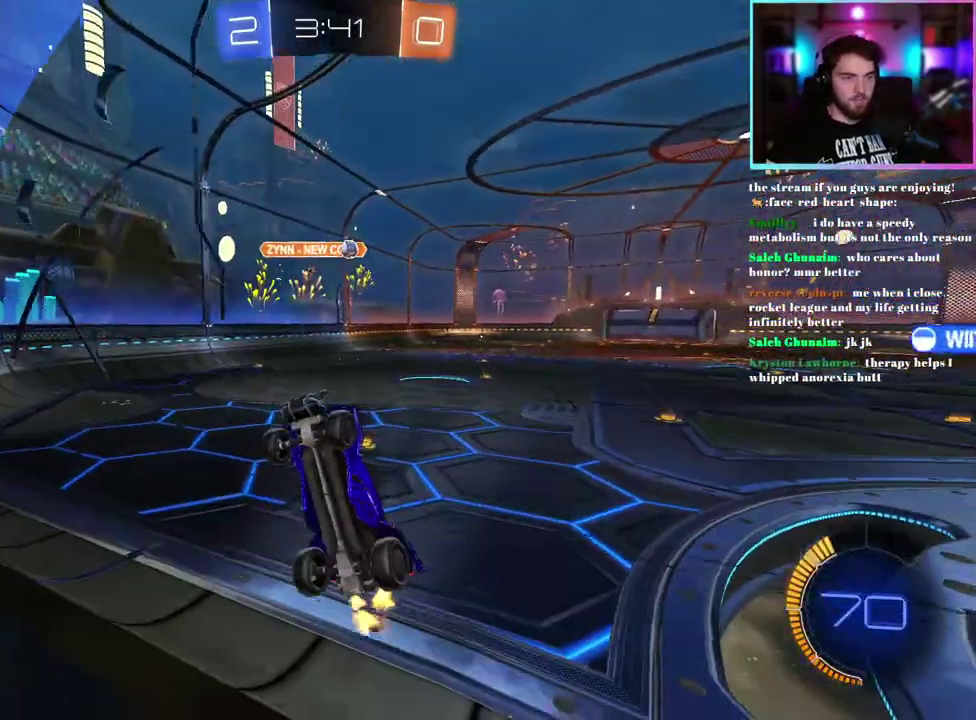
{"buttons": ["L1", "R2"], "left_stick": "down-right", "events": [[67, "R2", "down"], [100, "left_stick", "left"], [183, "L2", "up"], [233, "left_stick", "down-right"], [333, "L1", "down"]]}
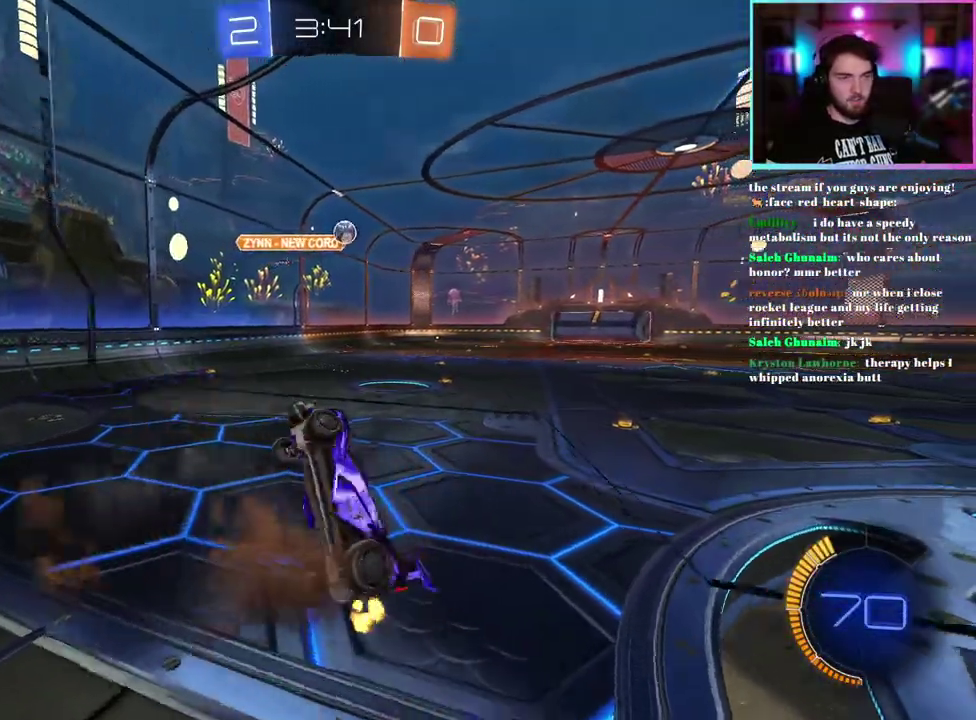
{"buttons": ["R2"], "left_stick": "center", "events": [[117, "left_stick", "right"], [283, "left_stick", "down-right"], [367, "left_stick", "center"], [400, "L1", "up"]]}
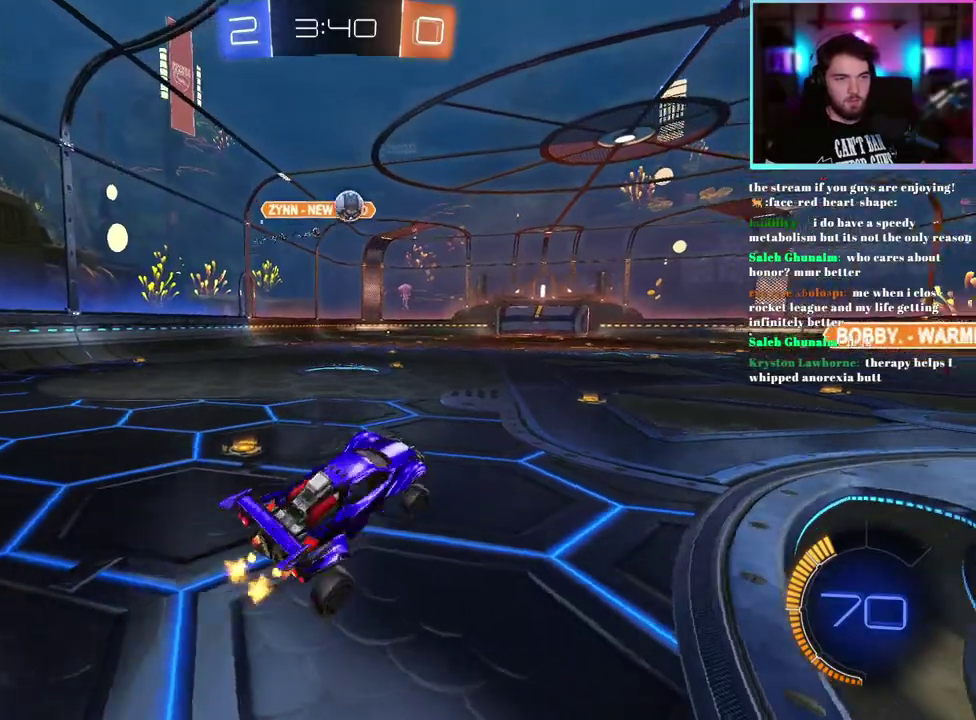
{"buttons": ["R2"], "left_stick": "center", "events": [[100, "left_stick", "up-right"], [283, "left_stick", "right"], [333, "R1", "down"], [383, "left_stick", "center"], [467, "R1", "up"]]}
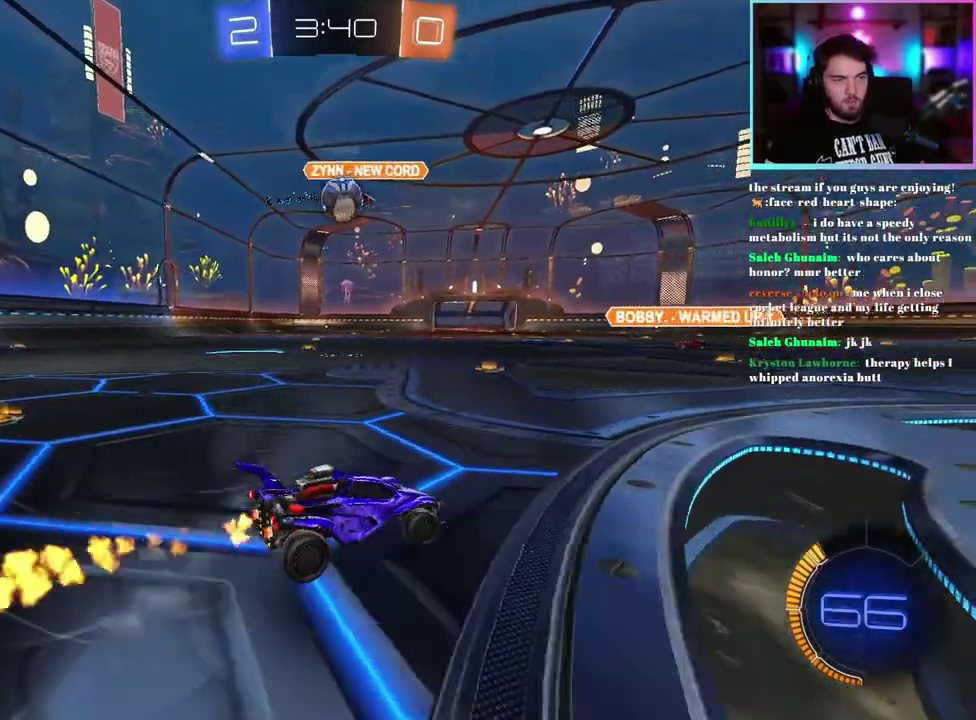
{"buttons": ["R1", "R2"], "left_stick": "down", "events": [[83, "R1", "down"], [150, "left_stick", "left"], [200, "R1", "up"], [383, "left_stick", "down-left"], [450, "left_stick", "down"], [483, "R1", "down"]]}